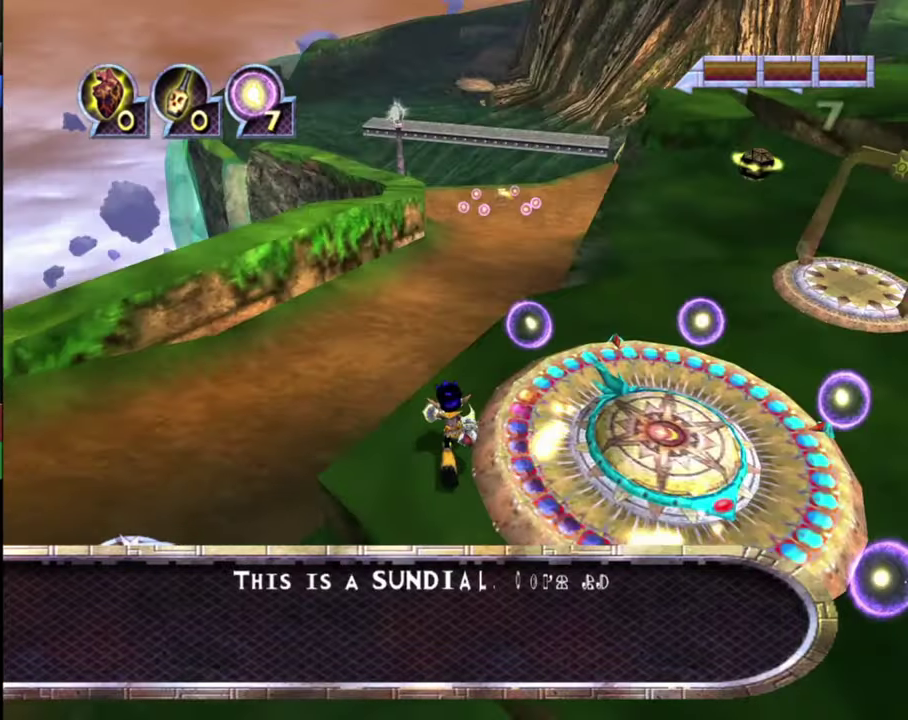
Gameplay with a controller (PlayStation layout); each line is a JSON object with the inputs held at the frame after it (dt_ms = milliseconds from this image to that frame). "events" lists button and stick changes between this image and that frame as [ms after this image, input, new state], when the widget could be followed in between.
{"dt_ms": 700, "buttons": [], "left_stick": "up-right", "right_stick": "center", "events": [[366, "right_stick", "down-left"], [400, "left_stick", "up-right"], [633, "right_stick", "center"]]}
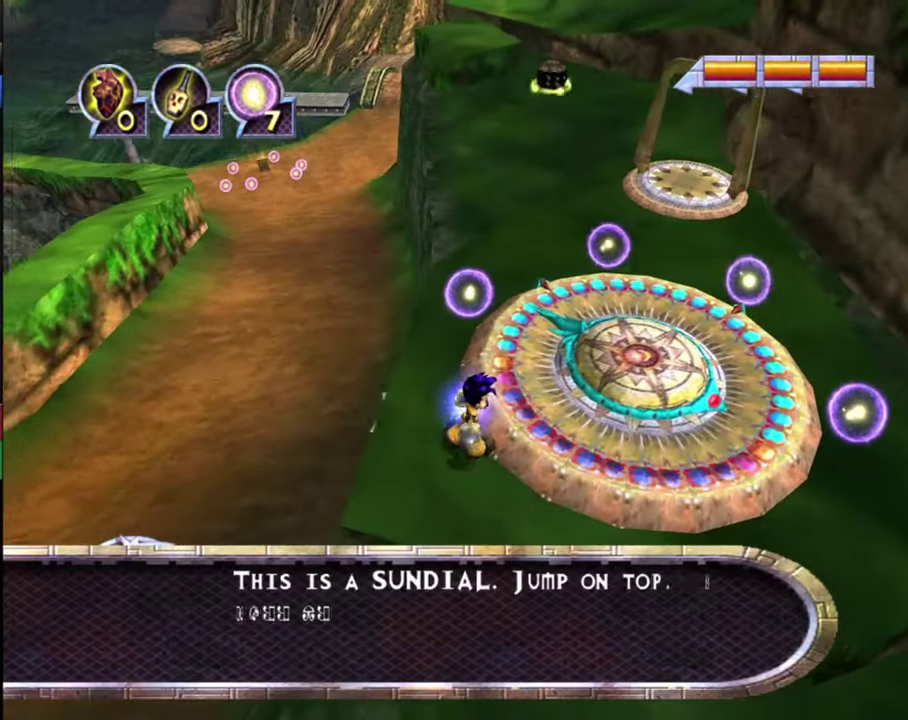
{"dt_ms": 300, "buttons": [], "left_stick": "right", "right_stick": "down-right", "events": [[33, "R1", "down"], [100, "left_stick", "right"], [166, "R1", "up"], [266, "right_stick", "down-right"]]}
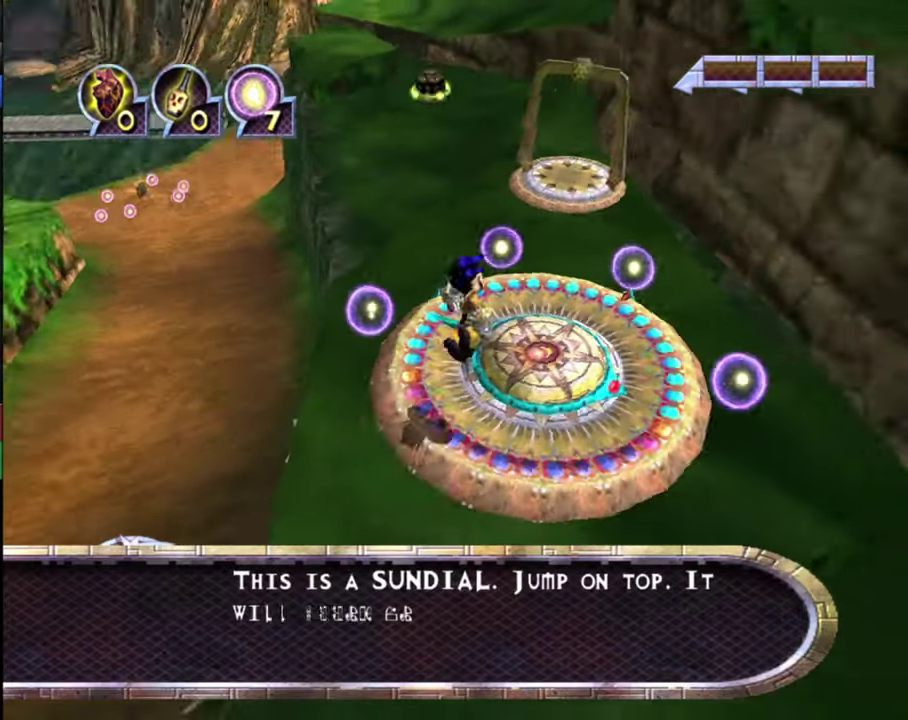
{"dt_ms": 500, "buttons": ["R1"], "left_stick": "up", "right_stick": "center", "events": [[66, "left_stick", "center"], [166, "right_stick", "right"], [233, "right_stick", "center"], [433, "left_stick", "up"], [466, "R1", "down"]]}
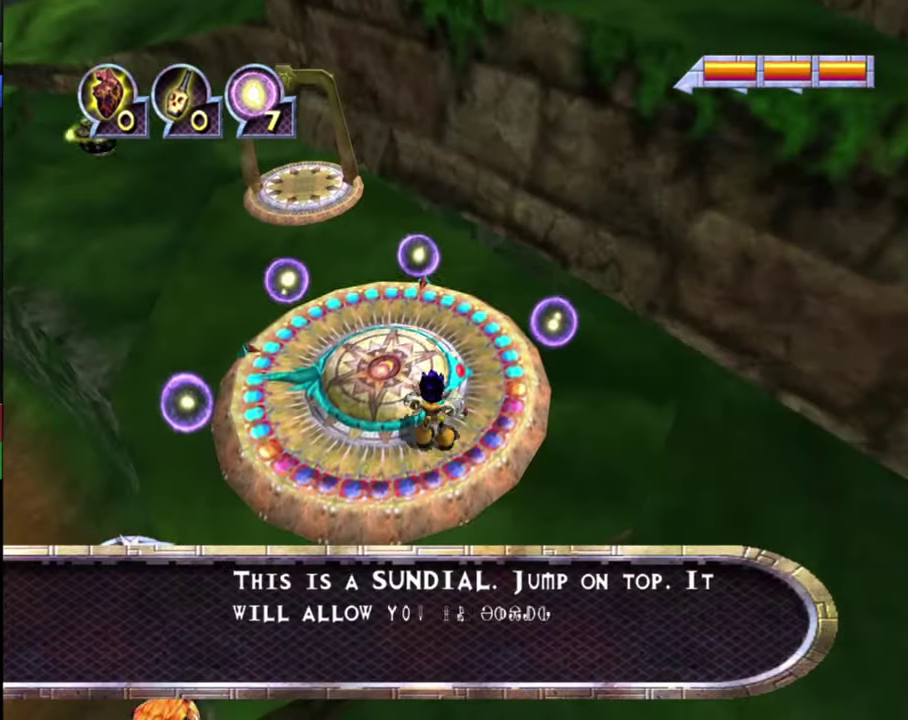
{"dt_ms": 500, "buttons": [], "left_stick": "up-left", "right_stick": "down-right", "events": [[166, "R1", "up"], [233, "left_stick", "center"], [233, "right_stick", "down"], [400, "right_stick", "down-right"], [466, "left_stick", "up-left"]]}
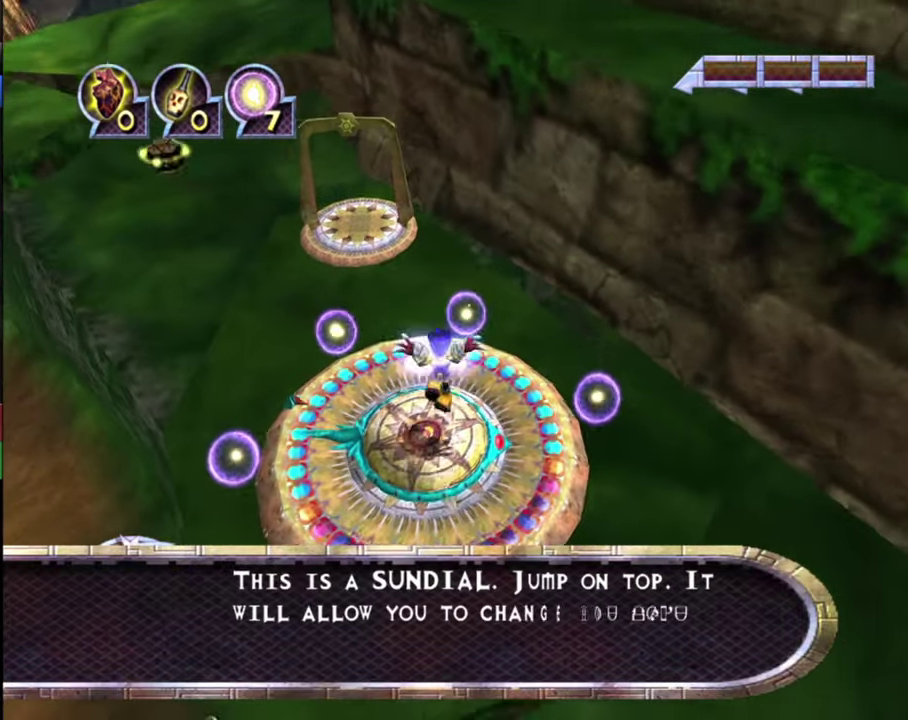
{"dt_ms": 700, "buttons": [], "left_stick": "center", "right_stick": "center", "events": [[166, "left_stick", "center"], [200, "right_stick", "center"]]}
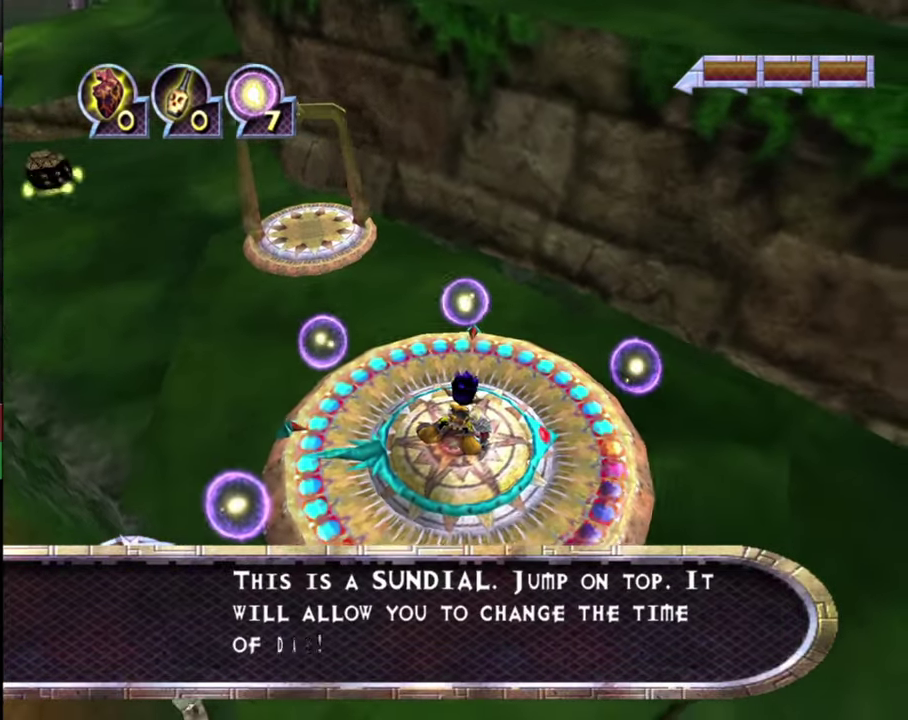
{"dt_ms": 500, "buttons": [], "left_stick": "left", "right_stick": "center", "events": [[500, "left_stick", "left"]]}
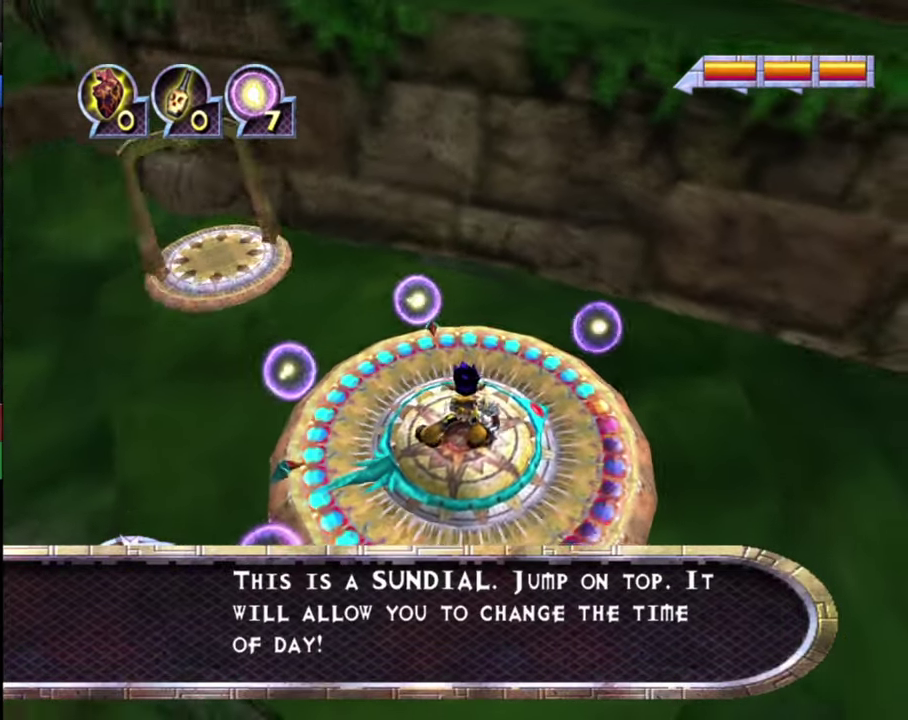
{"dt_ms": 700, "buttons": [], "left_stick": "center", "right_stick": "center", "events": [[633, "left_stick", "center"]]}
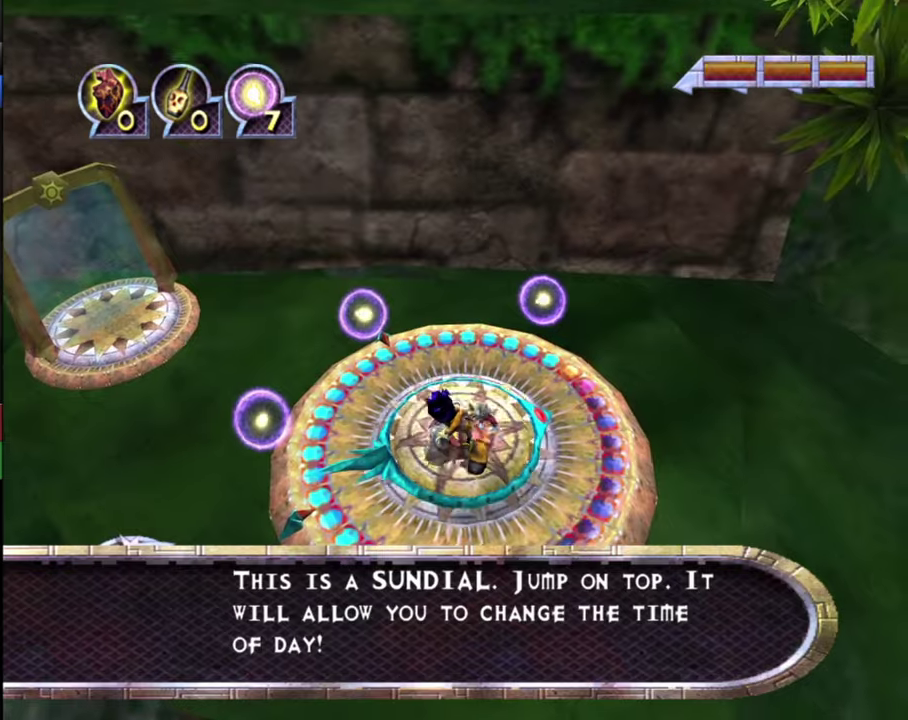
{"dt_ms": 300, "buttons": [], "left_stick": "down-left", "right_stick": "center", "events": [[67, "left_stick", "down-left"]]}
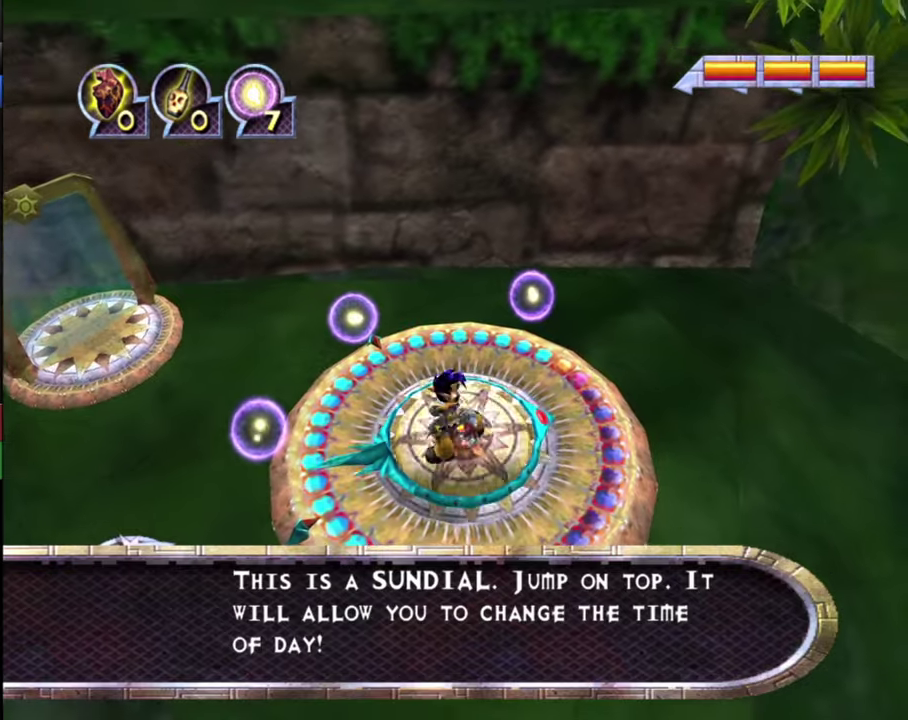
{"dt_ms": 600, "buttons": ["R1"], "left_stick": "center", "right_stick": "down-left", "events": [[434, "left_stick", "center"], [567, "R1", "down"], [600, "right_stick", "down-left"]]}
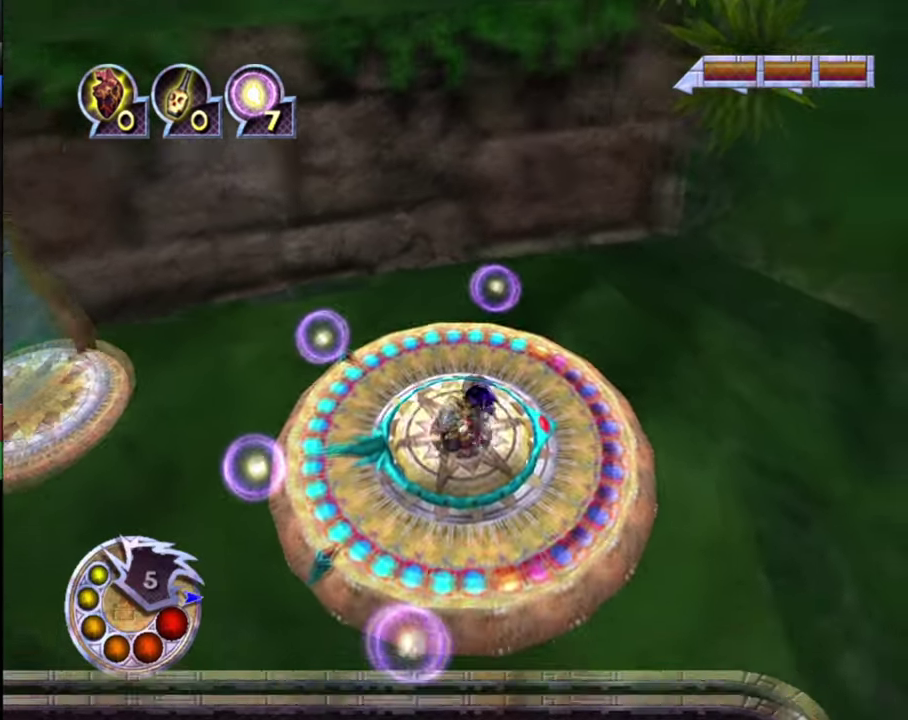
{"dt_ms": 400, "buttons": [], "left_stick": "up", "right_stick": "left"}
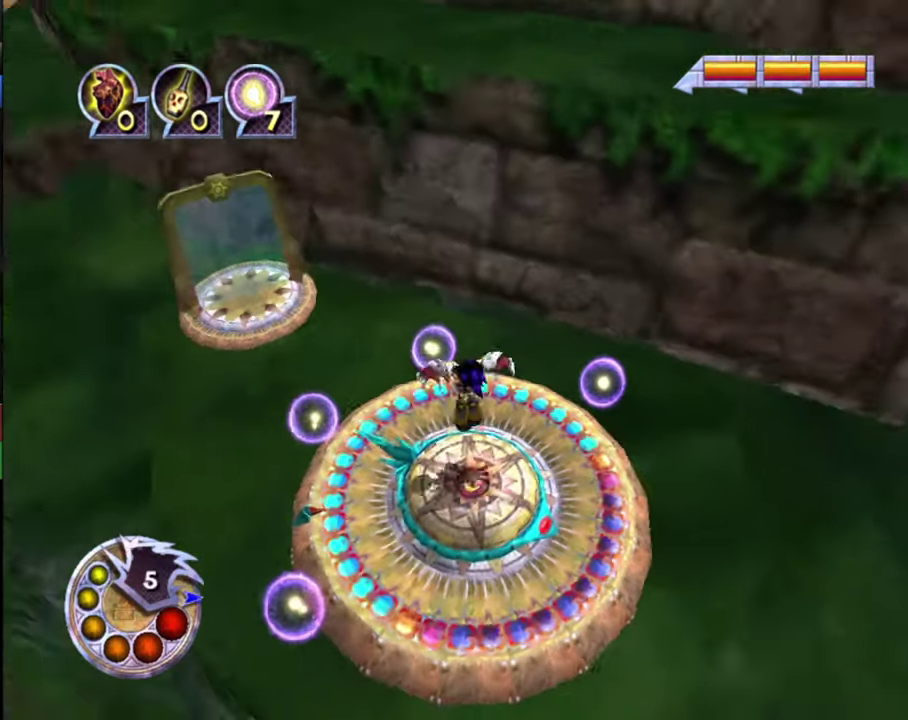
{"dt_ms": 500, "buttons": [], "left_stick": "center", "right_stick": "center", "events": [[34, "right_stick", "center"], [434, "left_stick", "up-right"], [500, "left_stick", "center"]]}